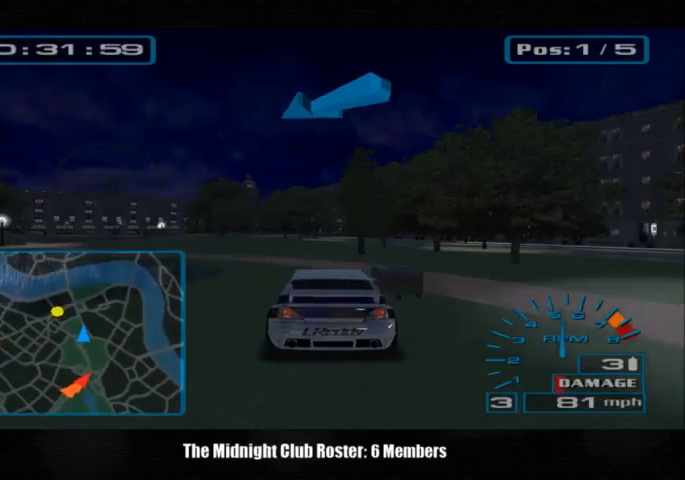
Gameplay with a controller (PlayStation layout); each line is a JSON object with the inputs held at the frame after it. "events" lists button and stick changes between this image and that frame as [ms after this image, input, new state], when the widget could be followed in between. Not read: R3.
{"buttons": [], "left_stick": "center", "right_stick": "up", "events": [[333, "left_stick", "right"], [500, "left_stick", "center"]]}
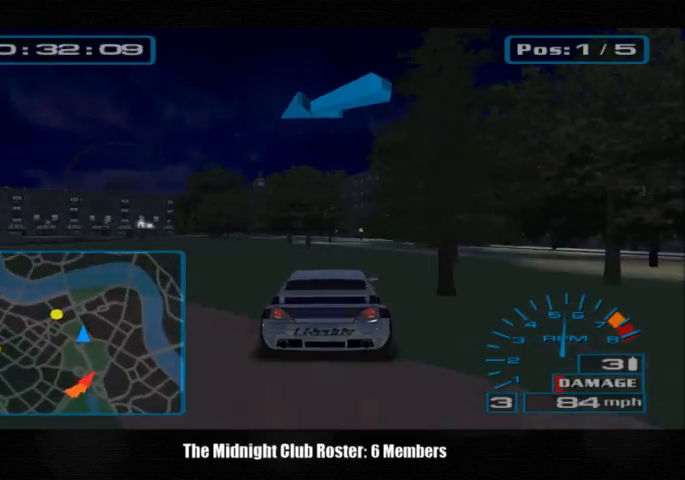
{"buttons": [], "left_stick": "center", "right_stick": "up", "events": []}
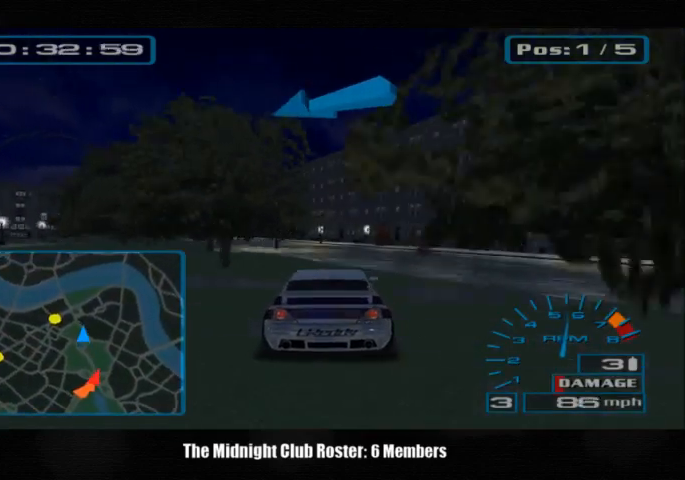
{"buttons": [], "left_stick": "left", "right_stick": "up", "events": [[100, "left_stick", "left"], [367, "left_stick", "center"], [500, "left_stick", "left"]]}
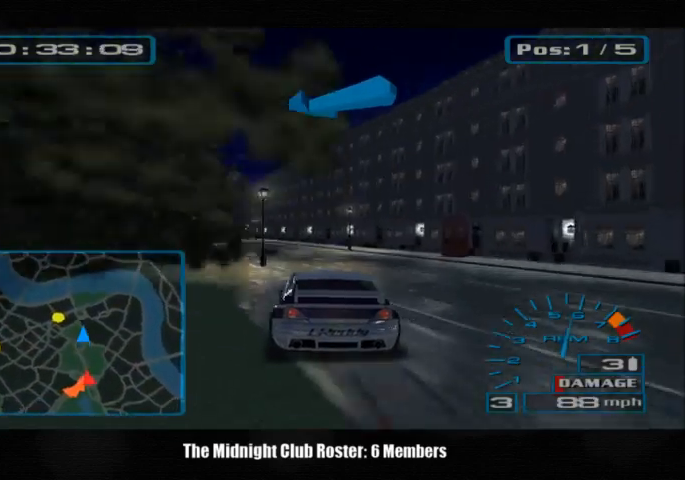
{"buttons": [], "left_stick": "left", "right_stick": "up", "events": []}
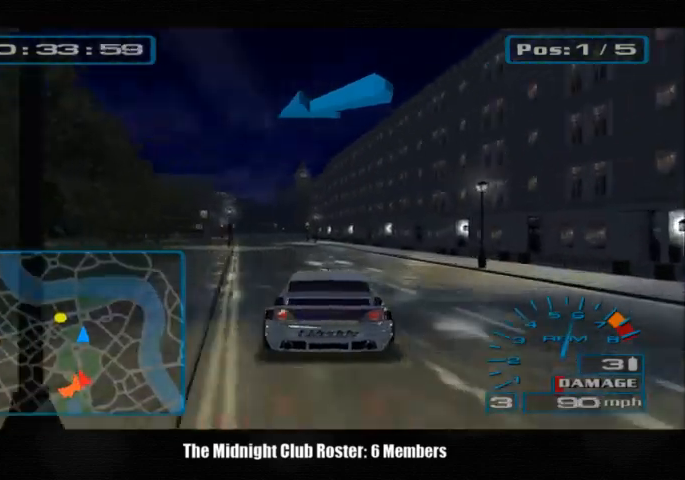
{"buttons": [], "left_stick": "left", "right_stick": "up", "events": []}
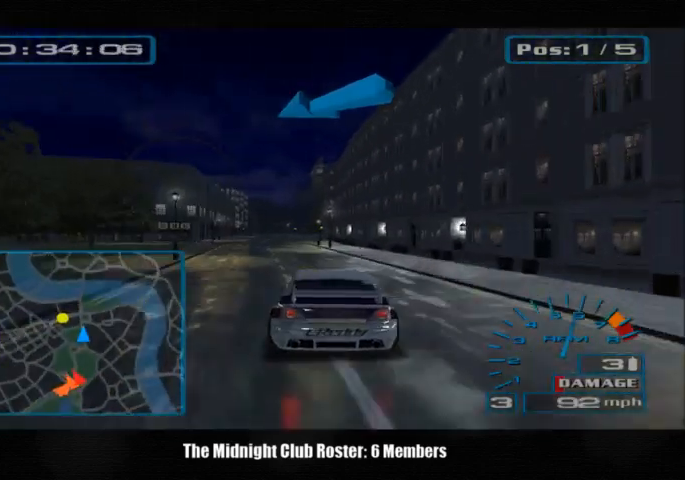
{"buttons": [], "left_stick": "center", "right_stick": "up", "events": [[433, "left_stick", "center"]]}
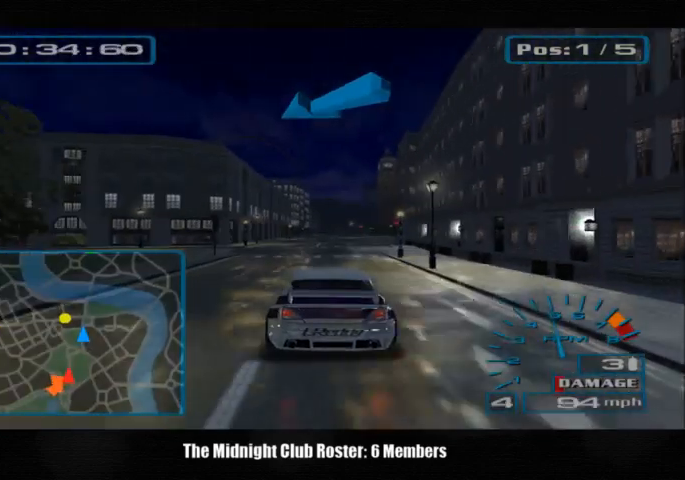
{"buttons": [], "left_stick": "center", "right_stick": "up", "events": []}
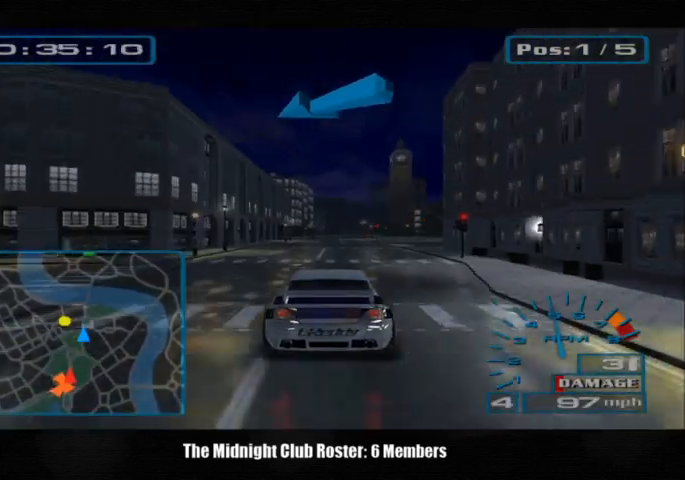
{"buttons": [], "left_stick": "center", "right_stick": "up", "events": []}
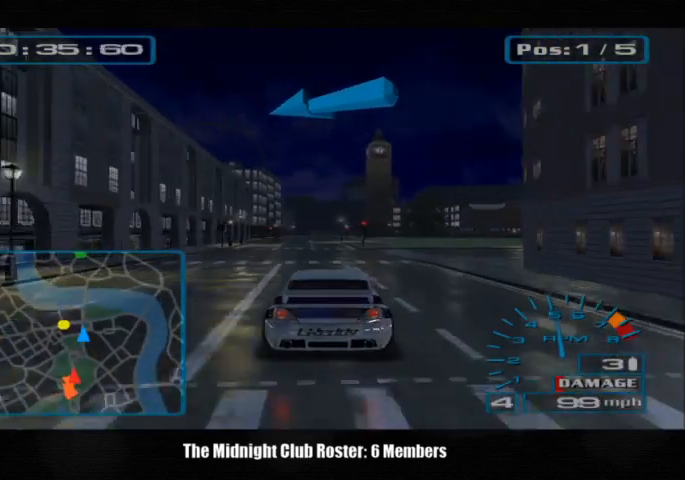
{"buttons": [], "left_stick": "center", "right_stick": "up", "events": []}
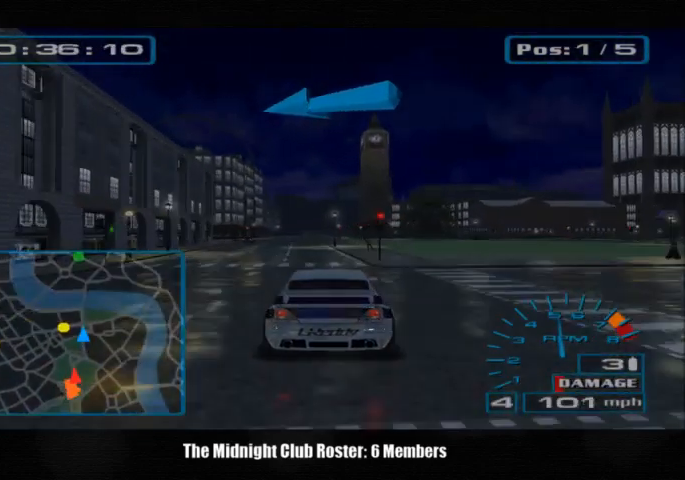
{"buttons": [], "left_stick": "center", "right_stick": "center", "events": [[467, "right_stick", "center"]]}
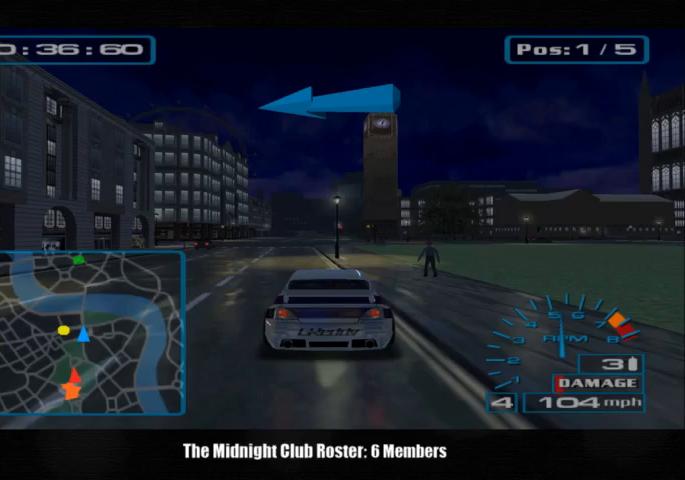
{"buttons": [], "left_stick": "left", "right_stick": "center", "events": [[100, "left_stick", "left"], [333, "R1", "down"], [467, "R1", "up"]]}
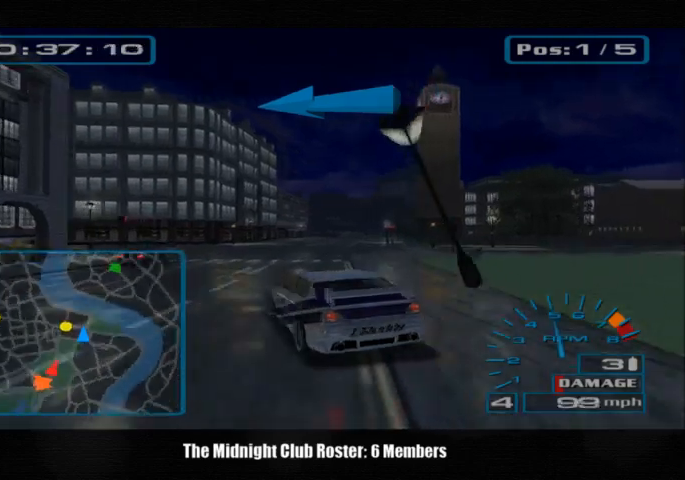
{"buttons": [], "left_stick": "left", "right_stick": "up", "events": [[300, "right_stick", "up"]]}
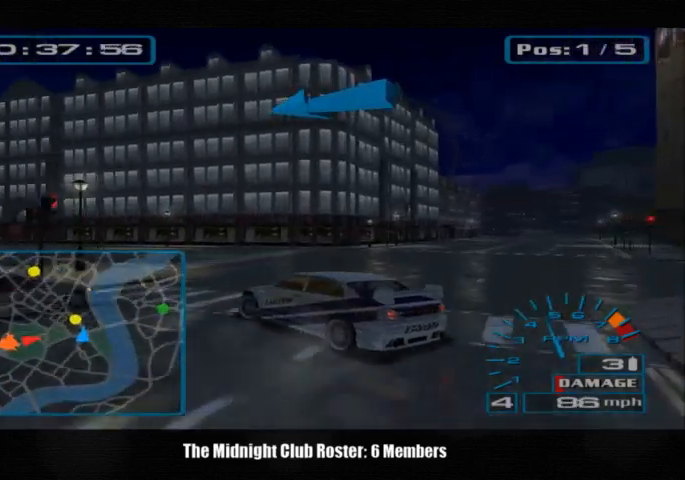
{"buttons": [], "left_stick": "center", "right_stick": "up", "events": [[500, "left_stick", "center"]]}
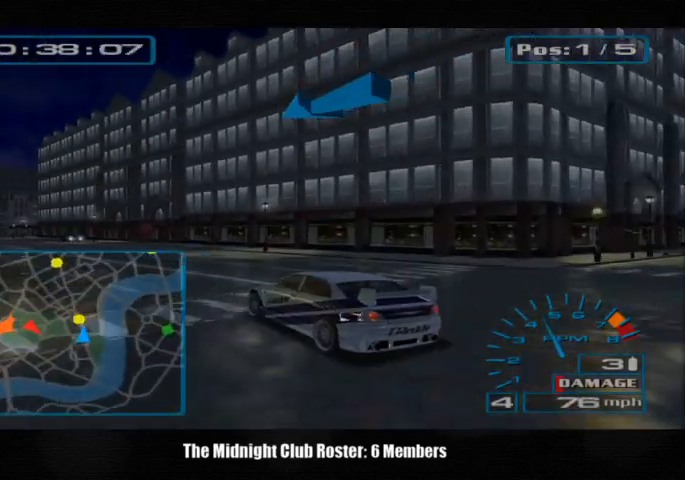
{"buttons": [], "left_stick": "left", "right_stick": "up", "events": [[300, "left_stick", "left"]]}
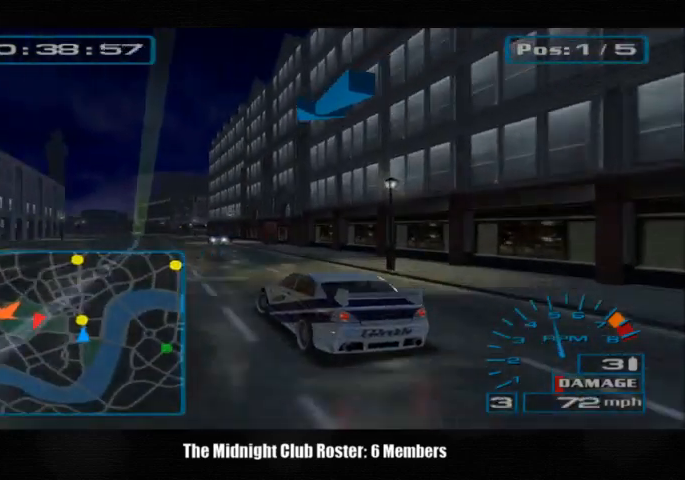
{"buttons": [], "left_stick": "right", "right_stick": "up", "events": [[133, "left_stick", "center"], [500, "left_stick", "right"]]}
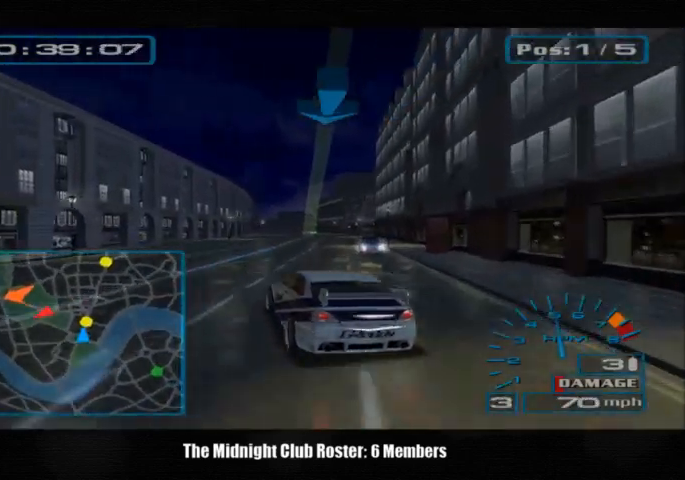
{"buttons": [], "left_stick": "right", "right_stick": "up", "events": []}
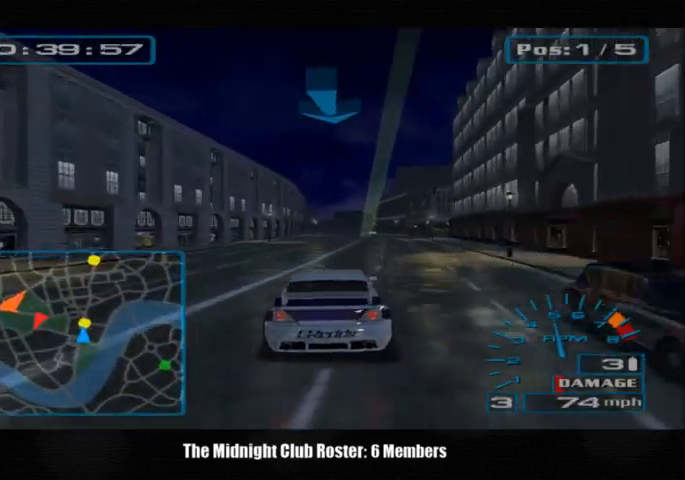
{"buttons": [], "left_stick": "center", "right_stick": "up", "events": [[367, "L3", "down"], [367, "left_stick", "center"], [467, "L3", "up"]]}
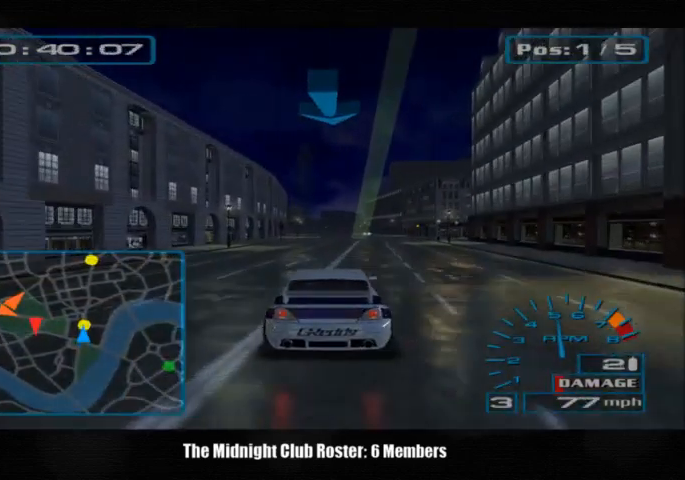
{"buttons": [], "left_stick": "center", "right_stick": "up", "events": []}
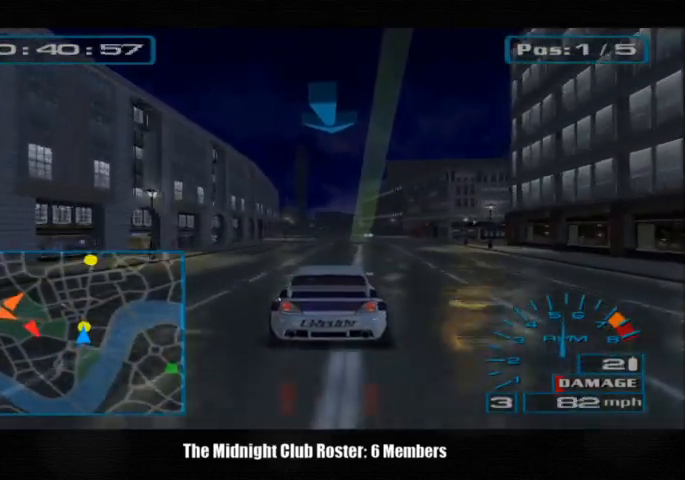
{"buttons": [], "left_stick": "center", "right_stick": "up", "events": []}
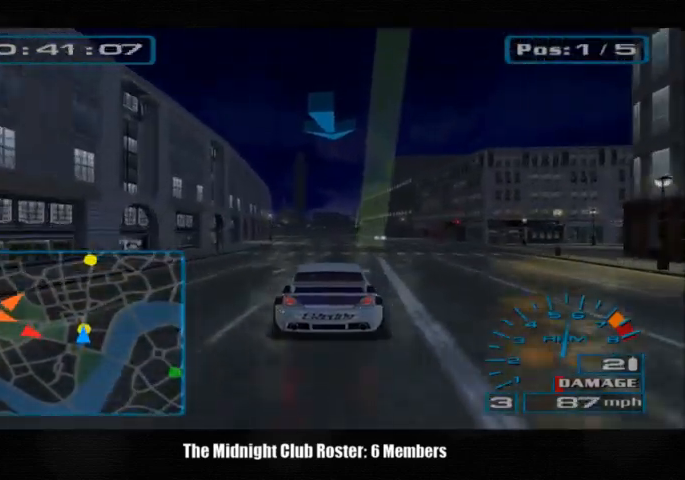
{"buttons": [], "left_stick": "center", "right_stick": "up", "events": []}
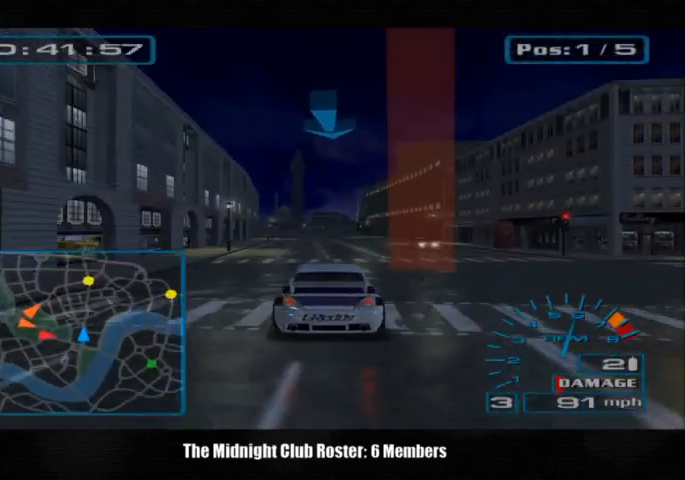
{"buttons": [], "left_stick": "center", "right_stick": "up", "events": []}
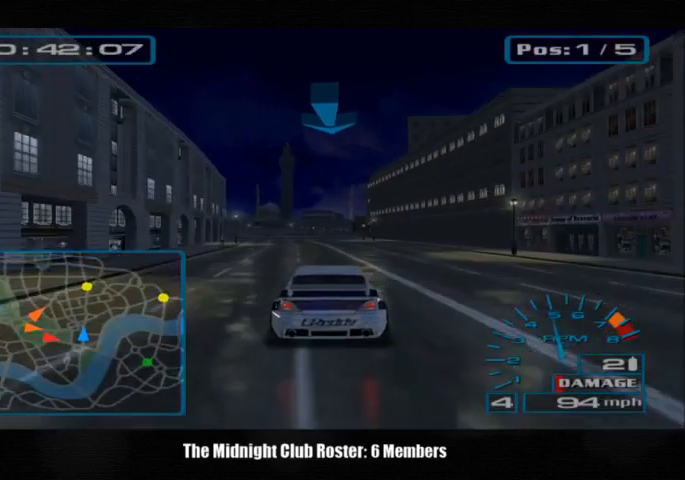
{"buttons": [], "left_stick": "center", "right_stick": "up", "events": []}
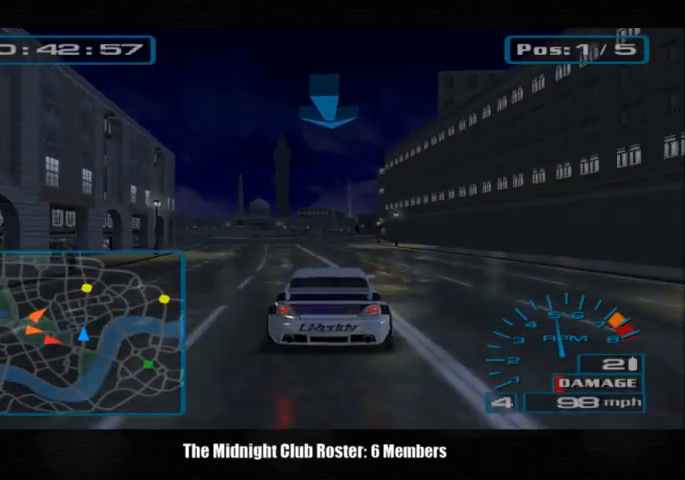
{"buttons": [], "left_stick": "center", "right_stick": "up", "events": []}
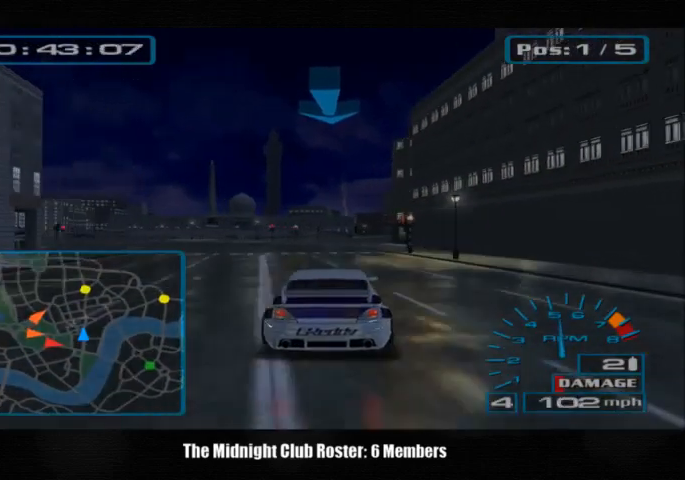
{"buttons": [], "left_stick": "center", "right_stick": "up", "events": []}
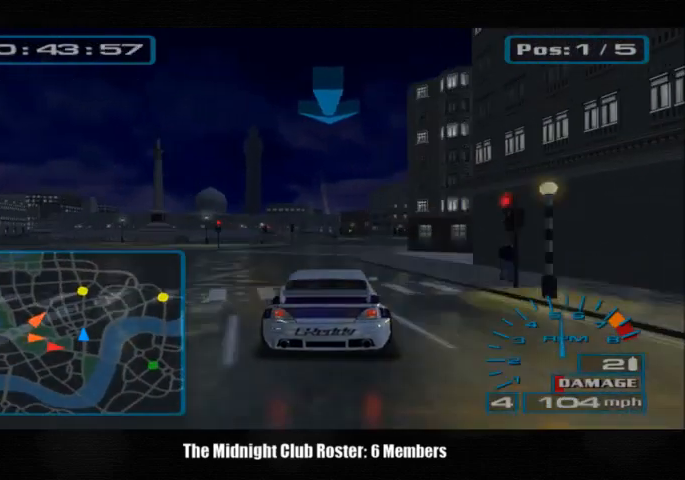
{"buttons": [], "left_stick": "center", "right_stick": "up", "events": []}
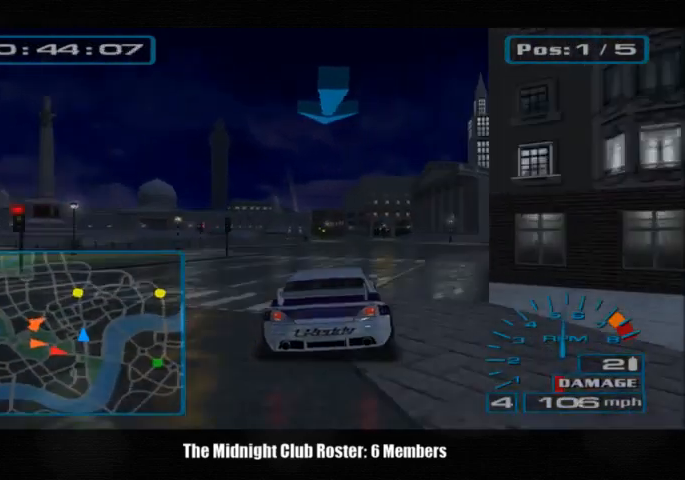
{"buttons": [], "left_stick": "center", "right_stick": "up", "events": []}
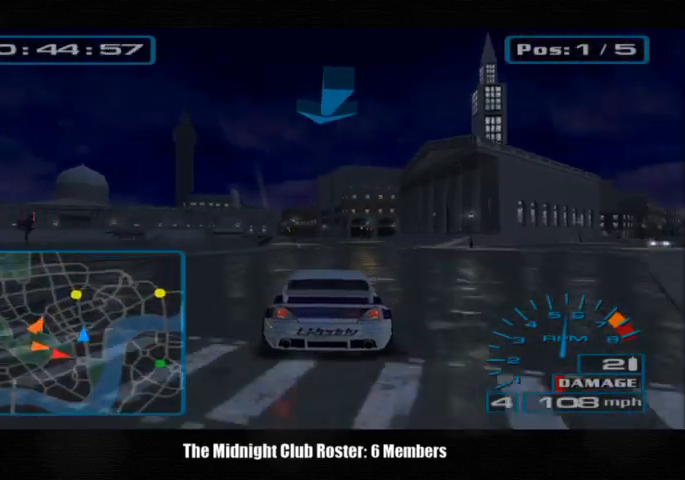
{"buttons": [], "left_stick": "center", "right_stick": "up", "events": []}
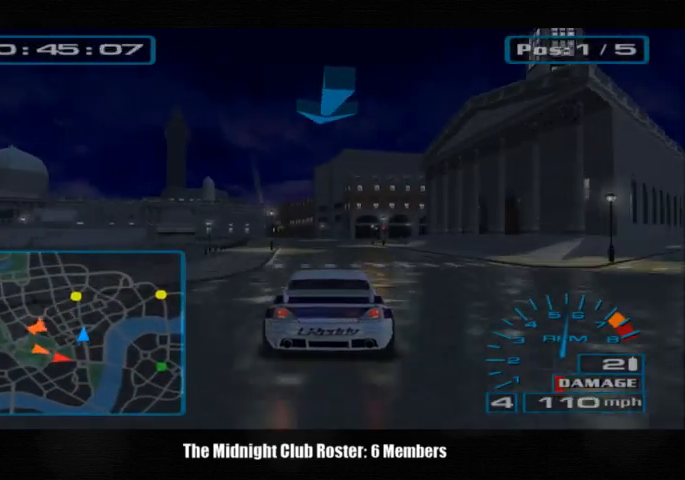
{"buttons": [], "left_stick": "center", "right_stick": "up", "events": []}